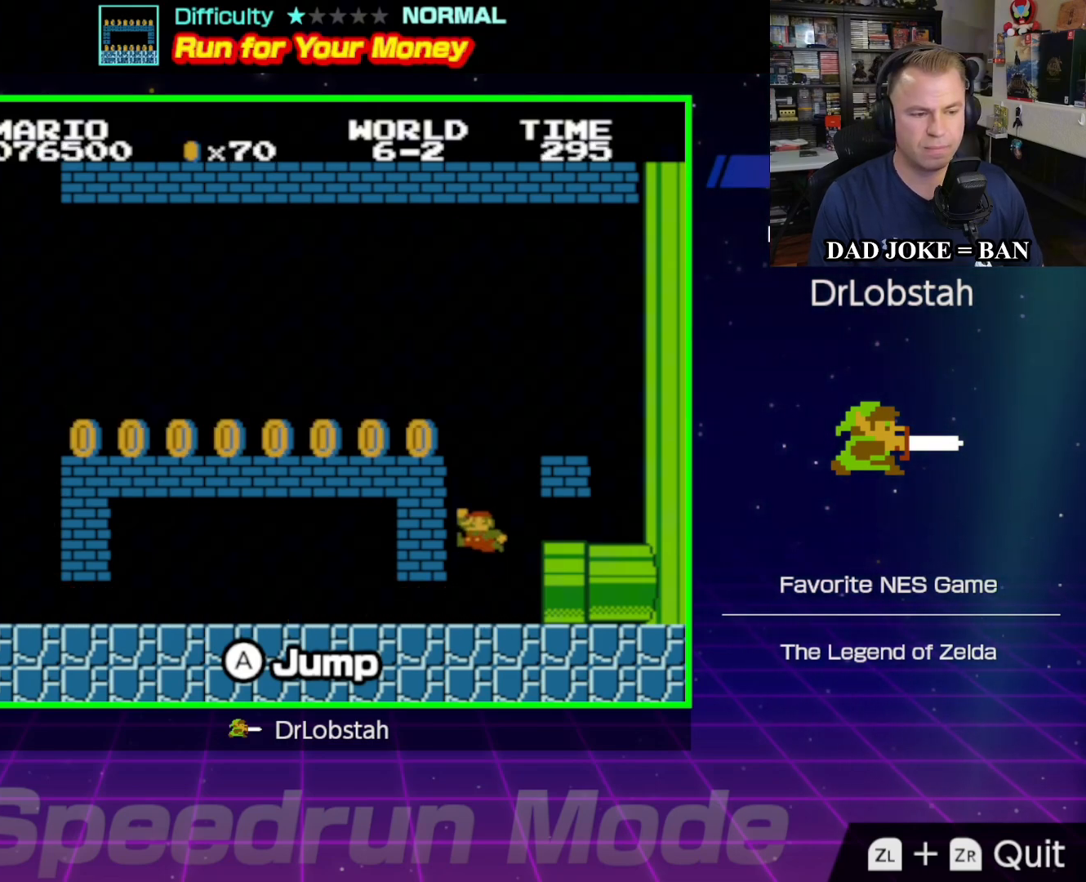
Gameplay with a controller (Nintendo layout); each line is a JSON object with the inputs held at the frame after it. "events" lists button and stick changes between this image and that frame as [ms after this image, input, new state], when the widget could be followed in between. Not read: L3 R3.
{"buttons": ["B", "DPAD_UP", "DPAD_LEFT"], "events": [[417, "A", "up"]]}
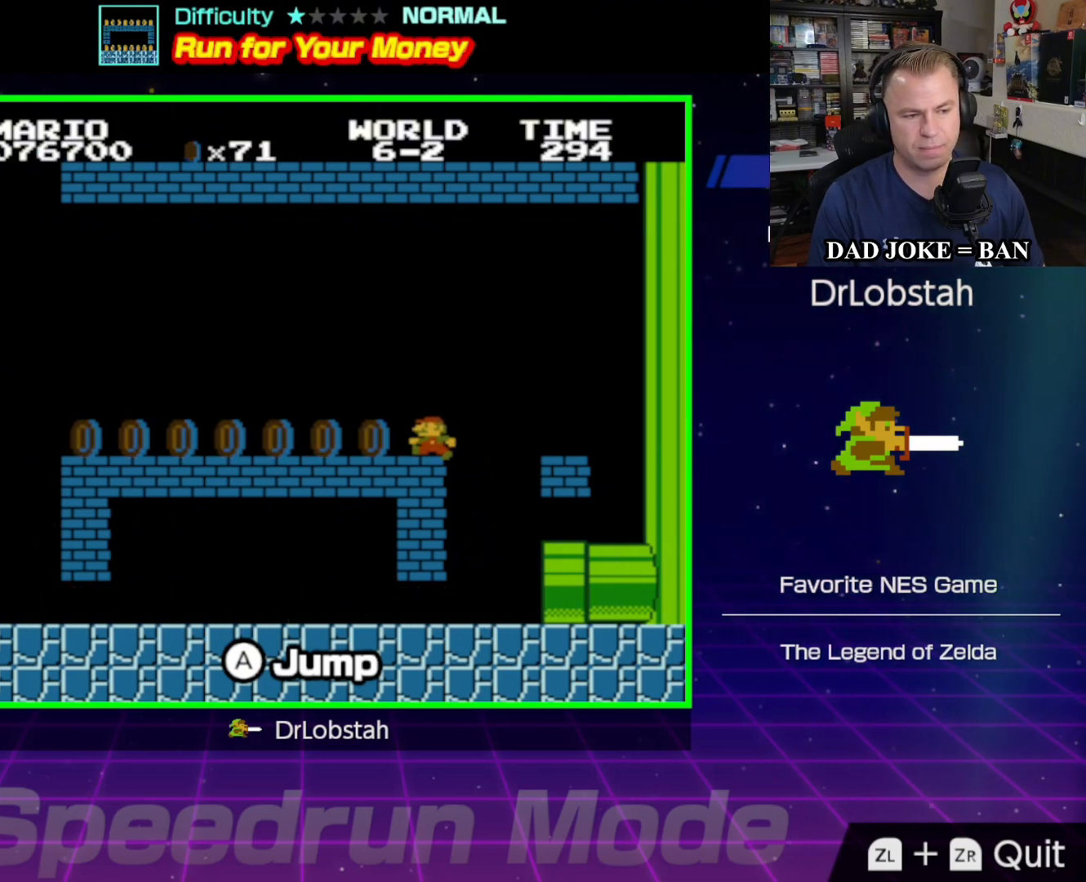
{"buttons": ["B", "DPAD_UP", "DPAD_LEFT"], "events": []}
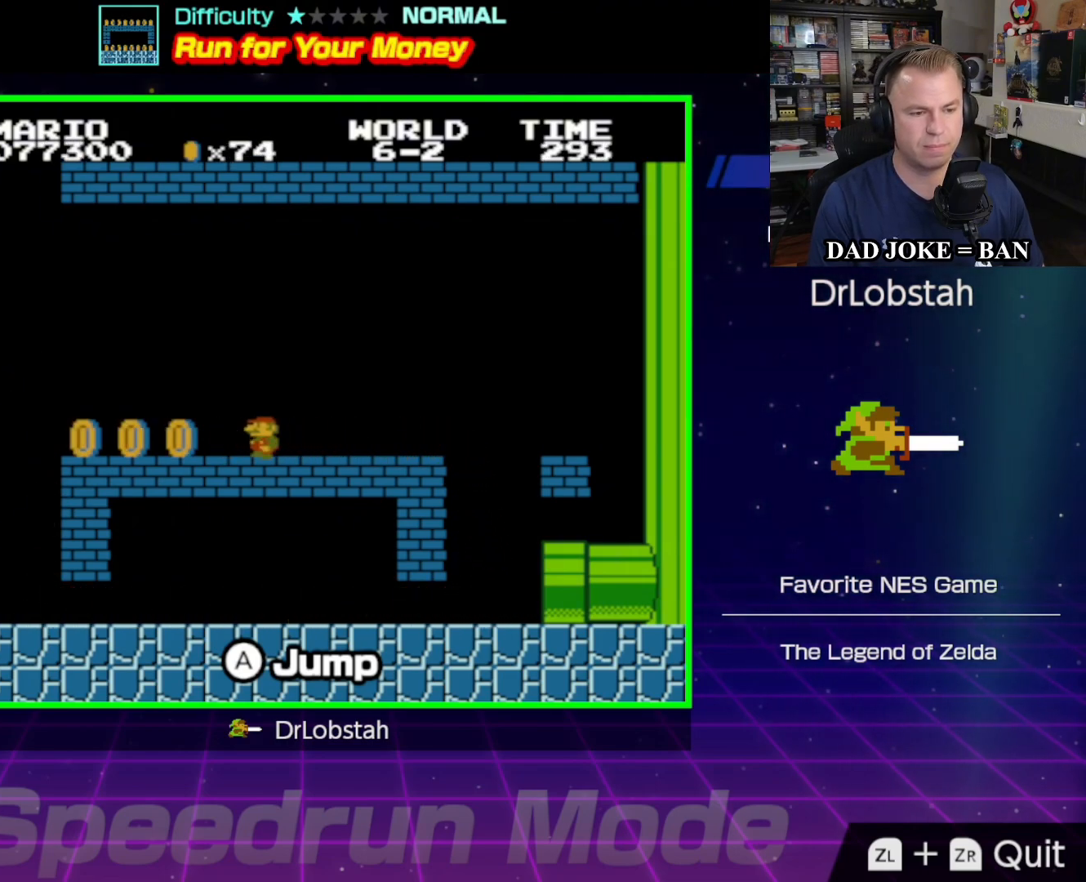
{"buttons": [], "events": [[383, "B", "up"], [383, "DPAD_LEFT", "up"], [383, "DPAD_UP", "up"]]}
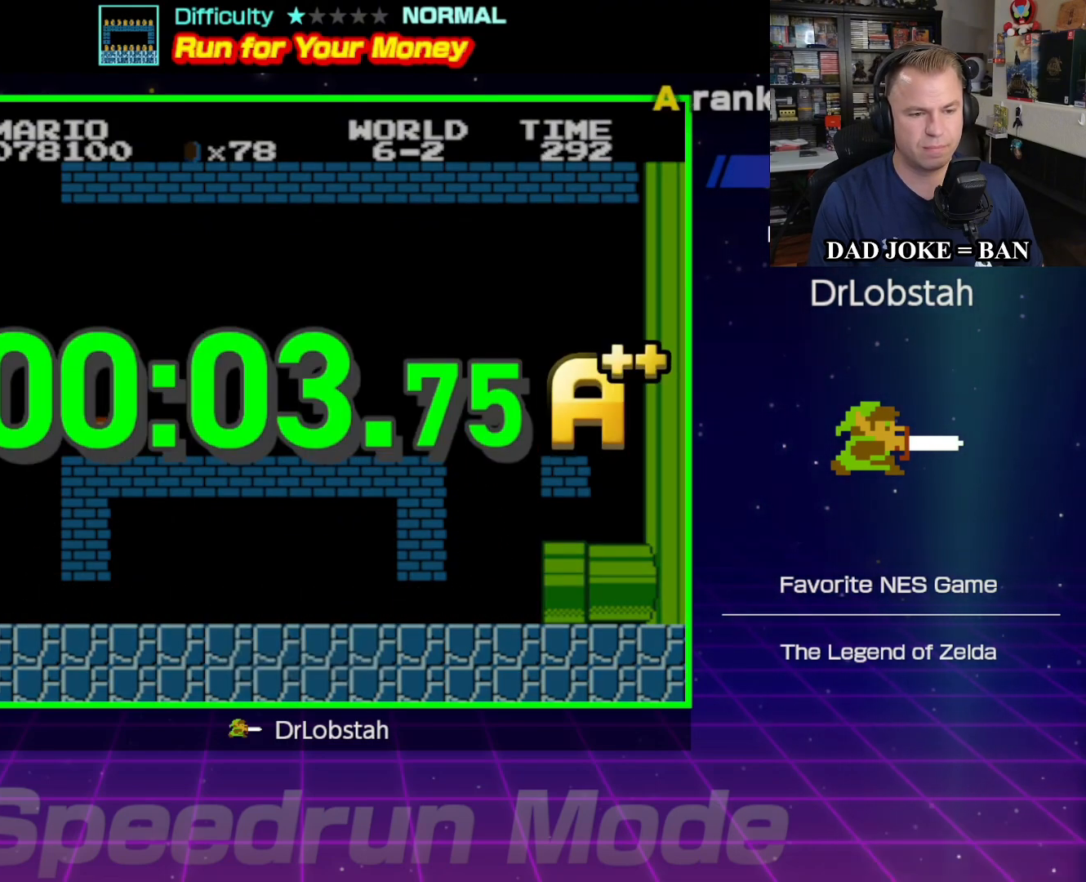
{"buttons": [], "events": []}
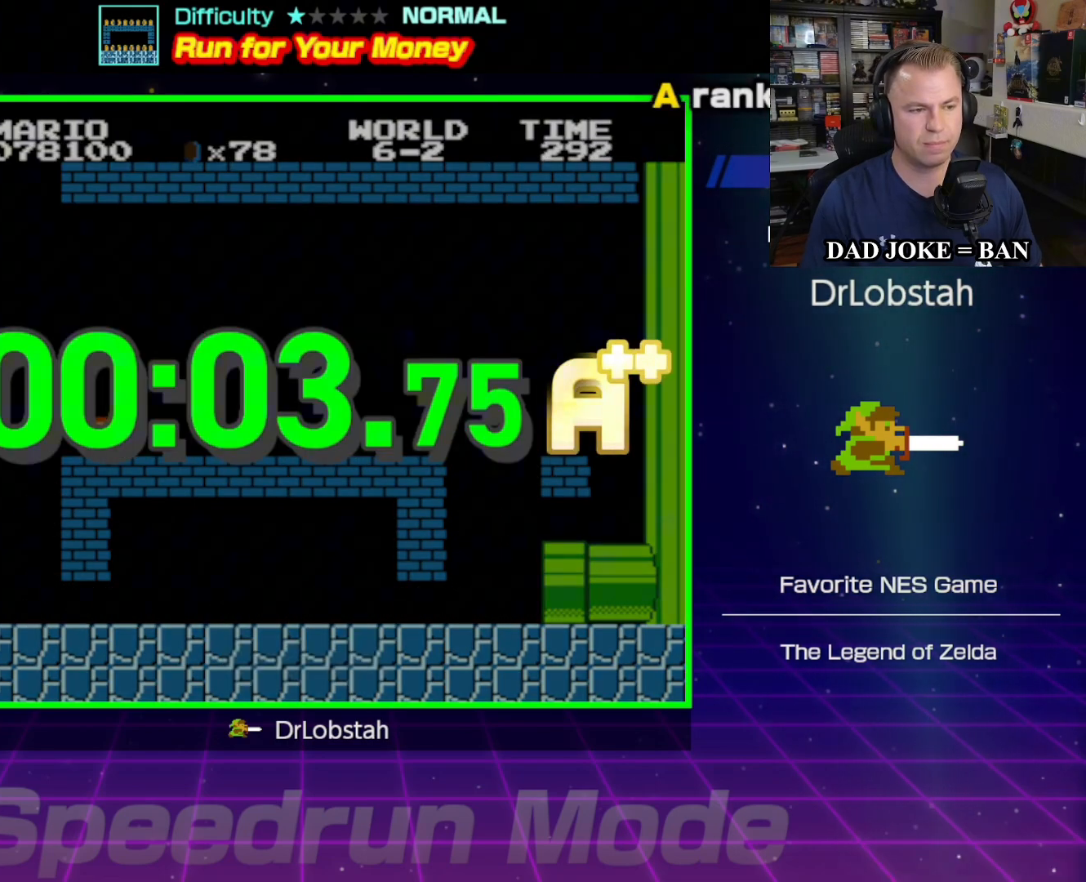
{"buttons": [], "events": []}
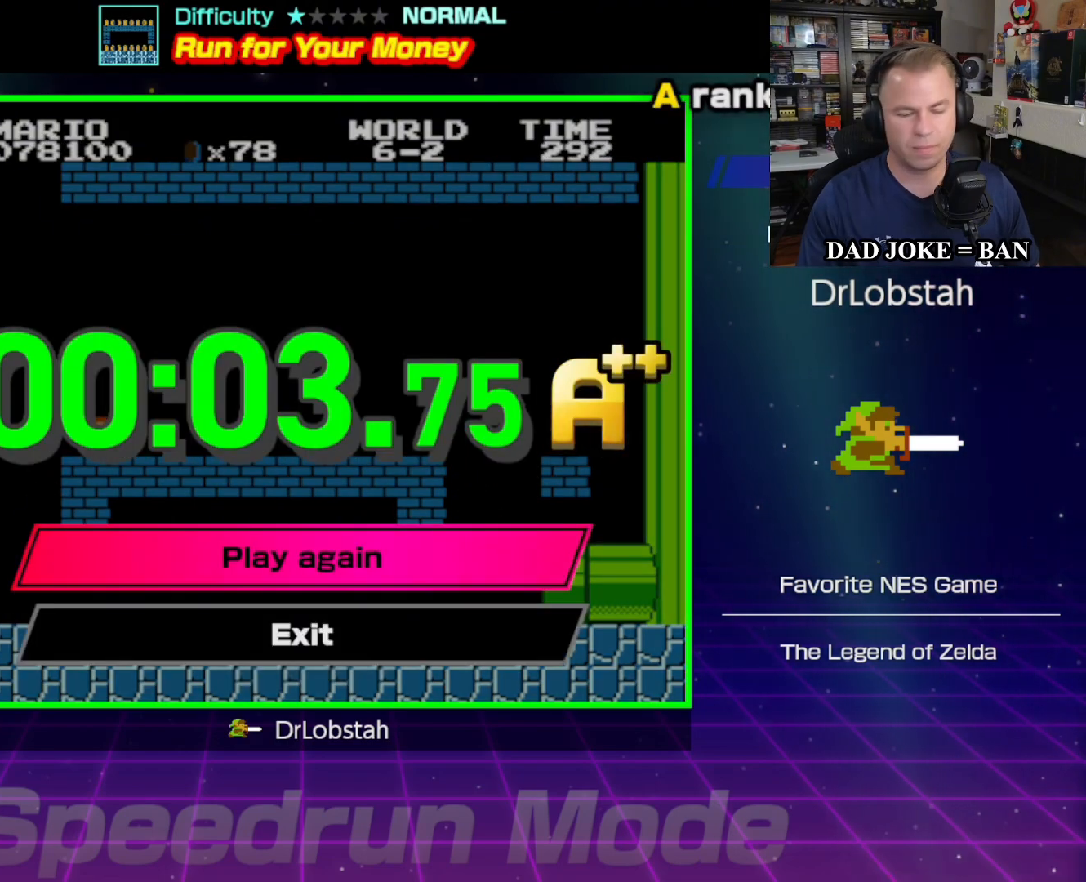
{"buttons": [], "events": []}
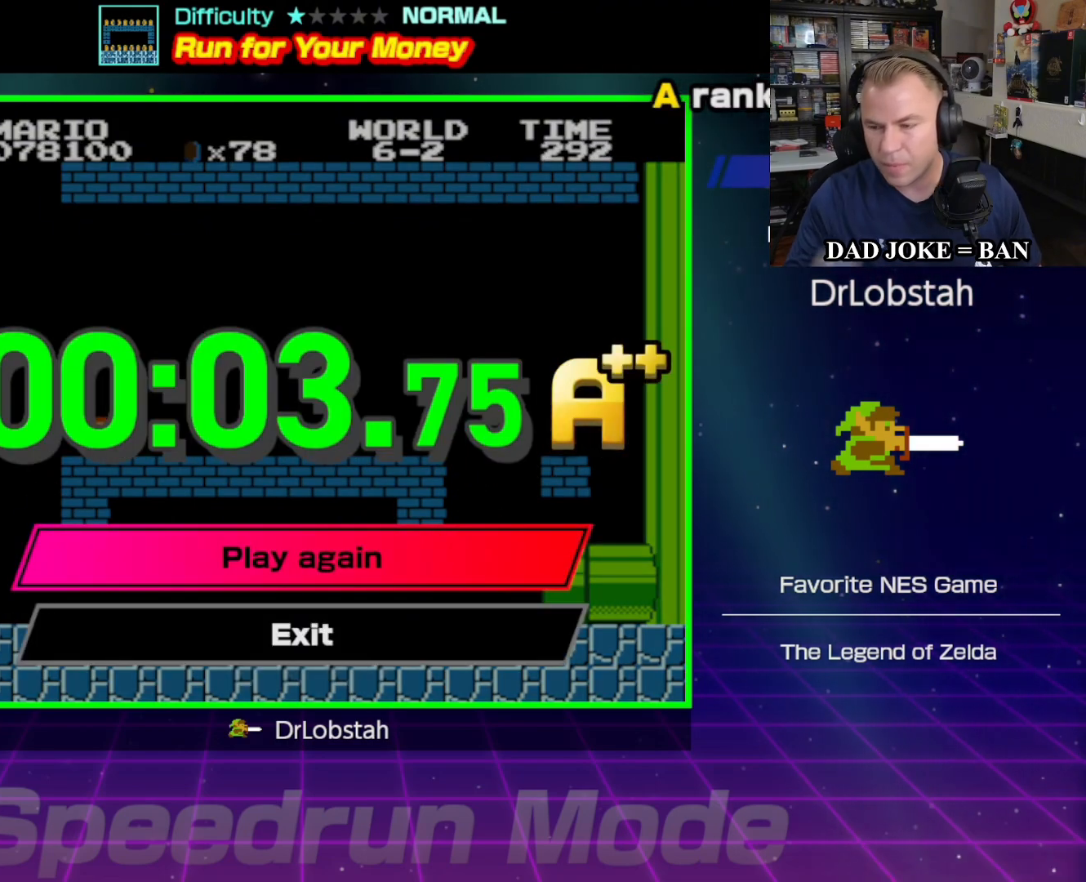
{"buttons": [], "events": []}
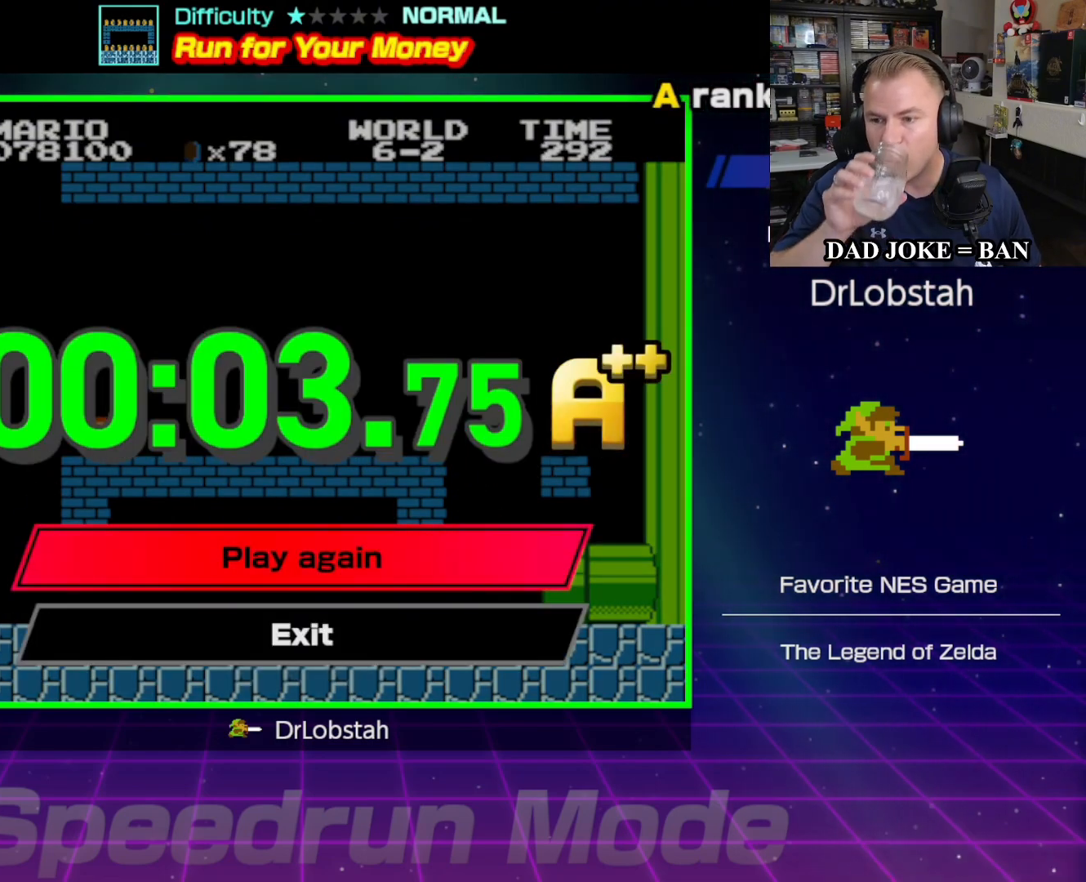
{"buttons": [], "events": []}
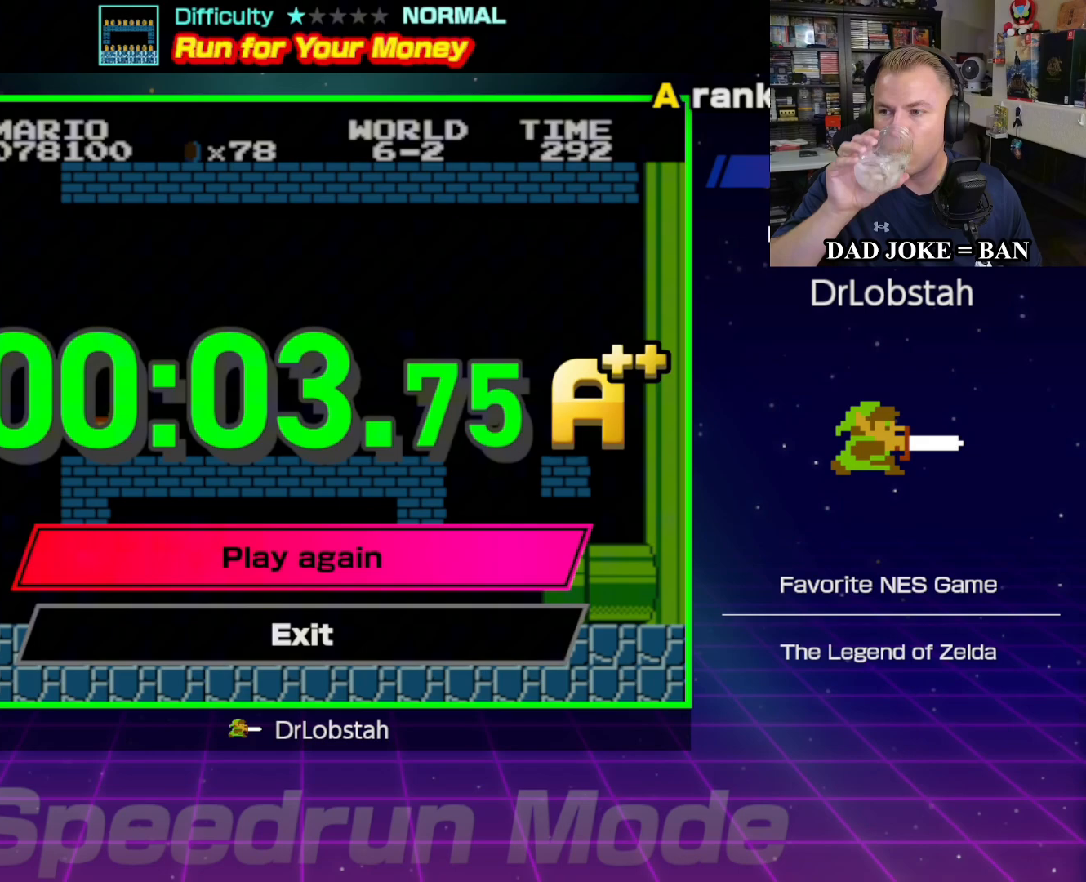
{"buttons": [], "events": []}
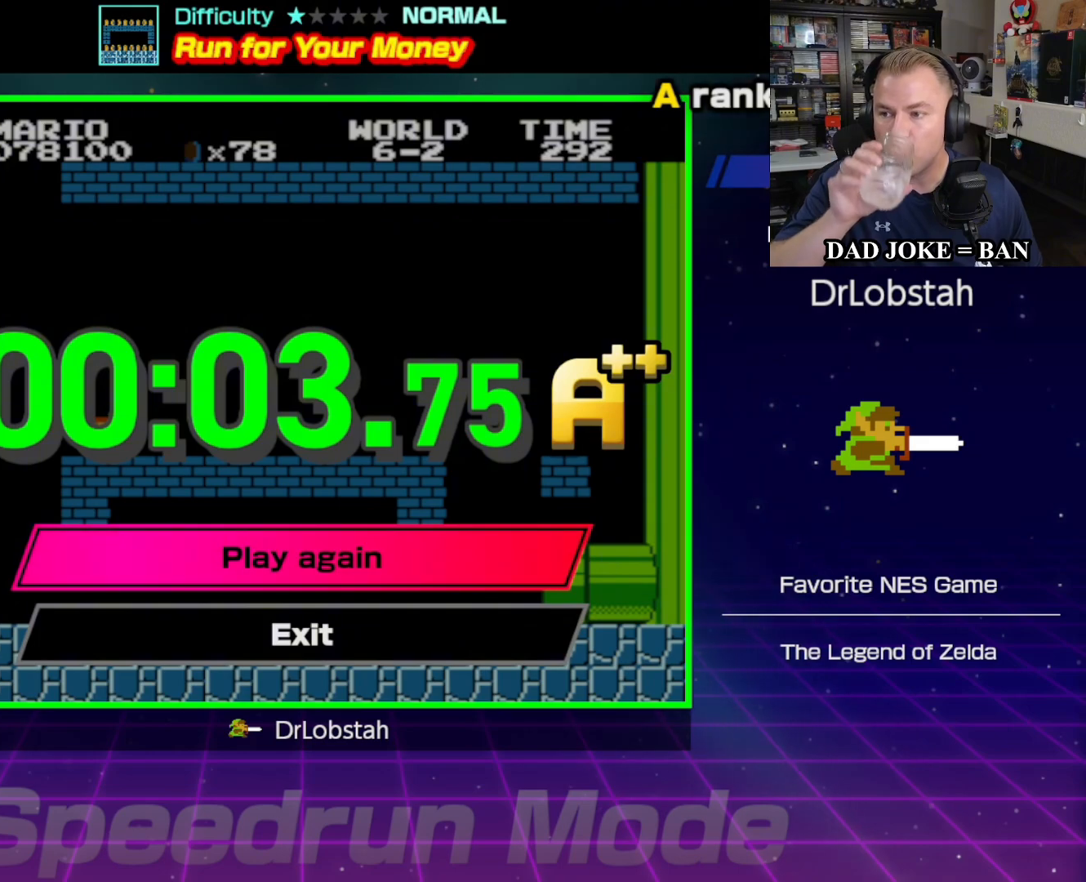
{"buttons": [], "events": []}
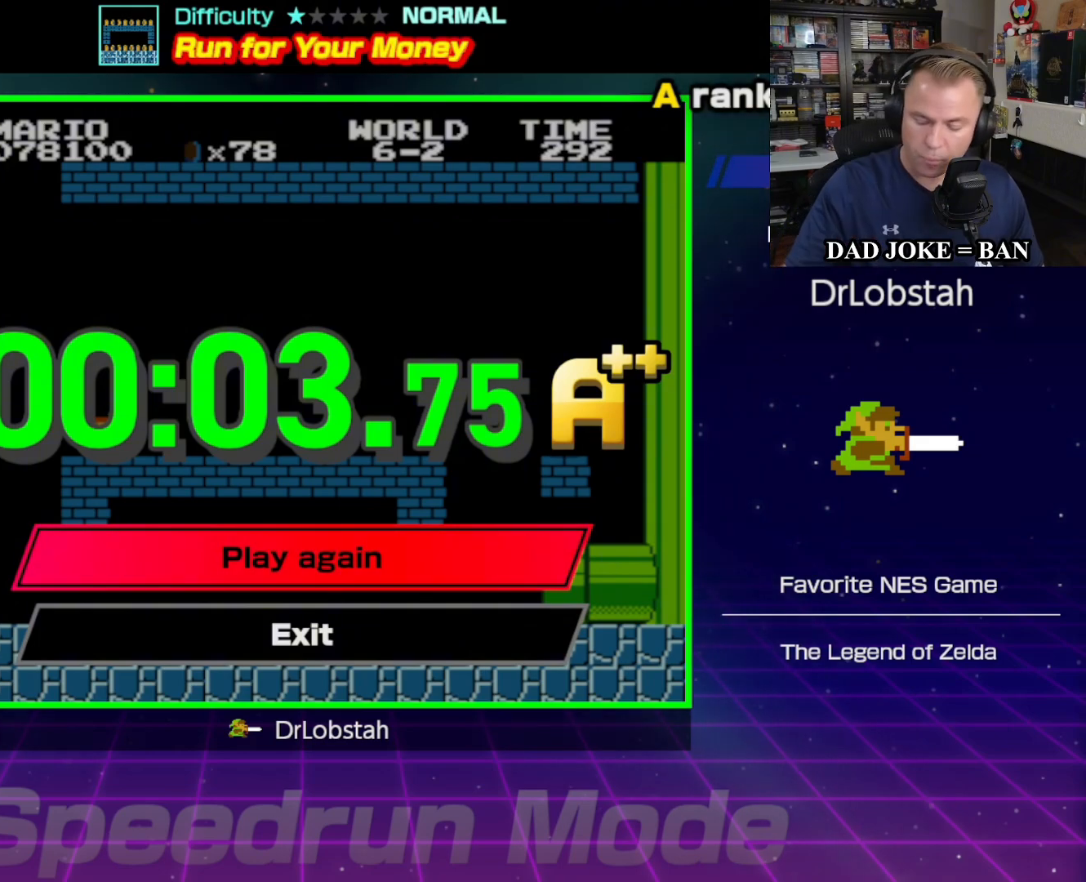
{"buttons": [], "events": []}
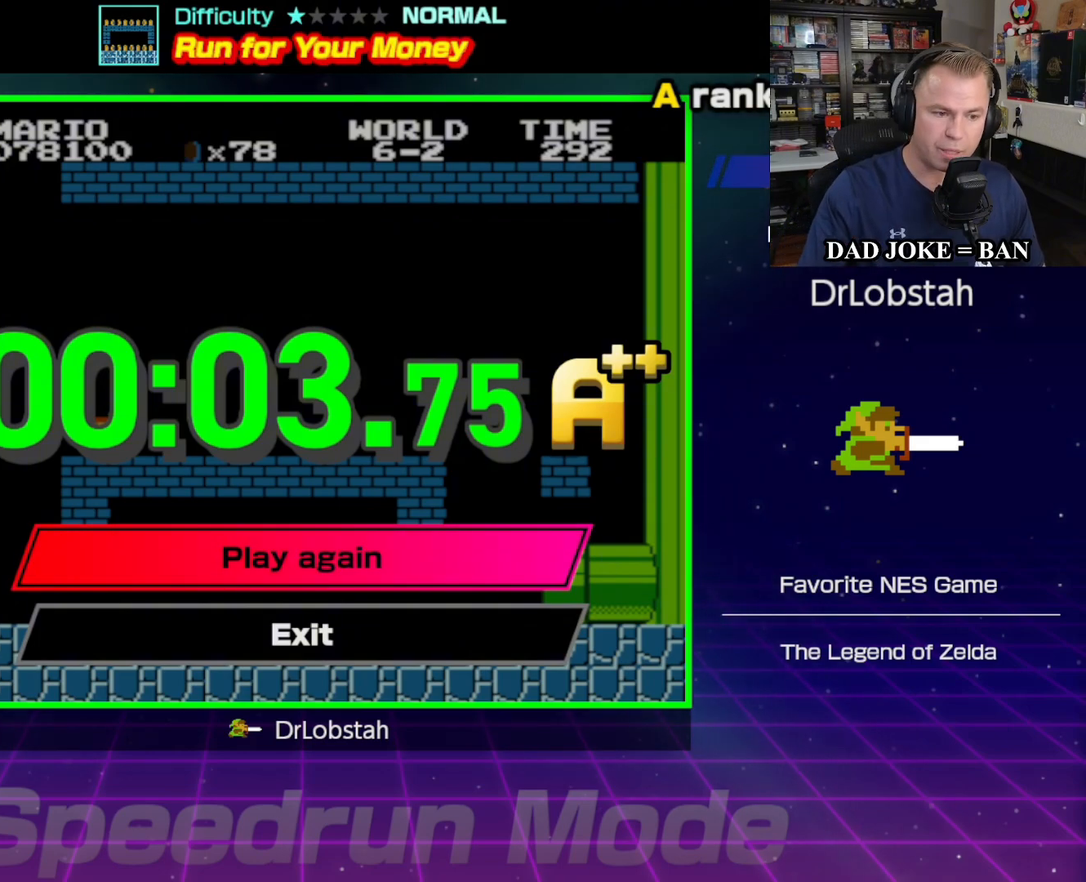
{"buttons": [], "events": [[167, "A", "down"], [283, "A", "up"]]}
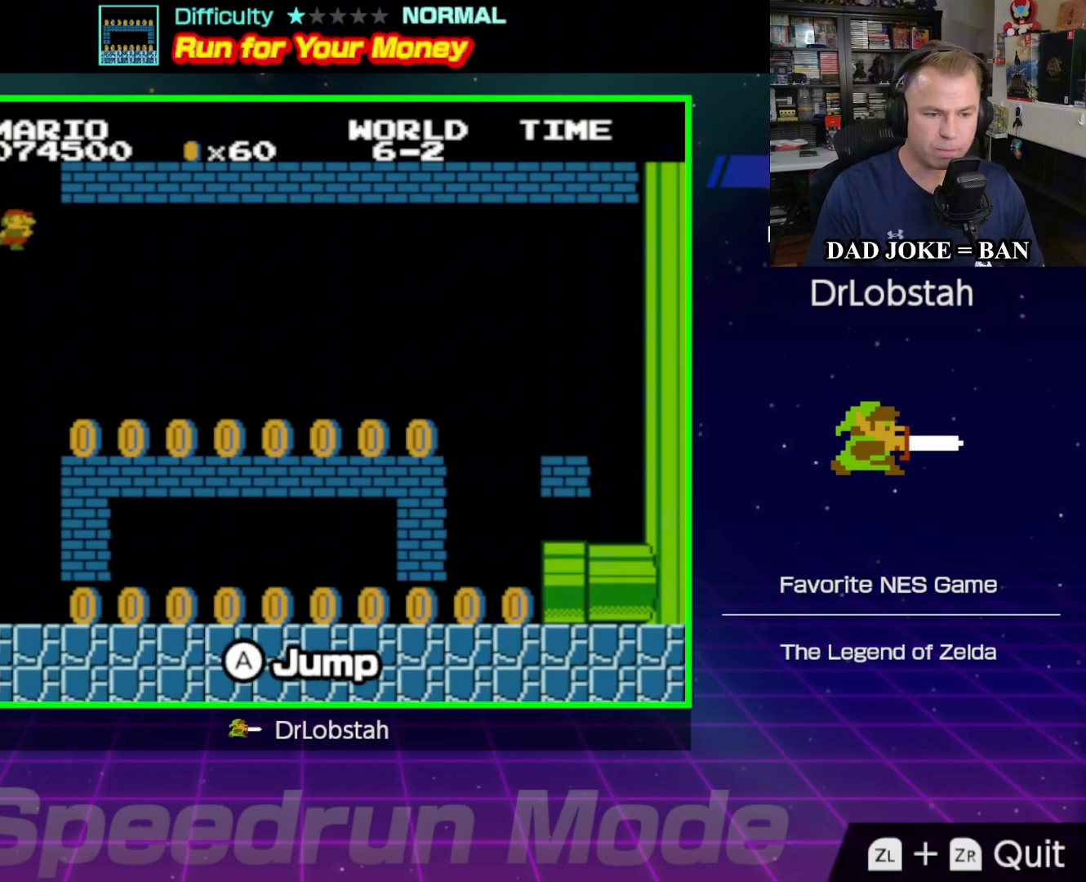
{"buttons": ["DPAD_RIGHT"], "events": [[400, "DPAD_RIGHT", "down"]]}
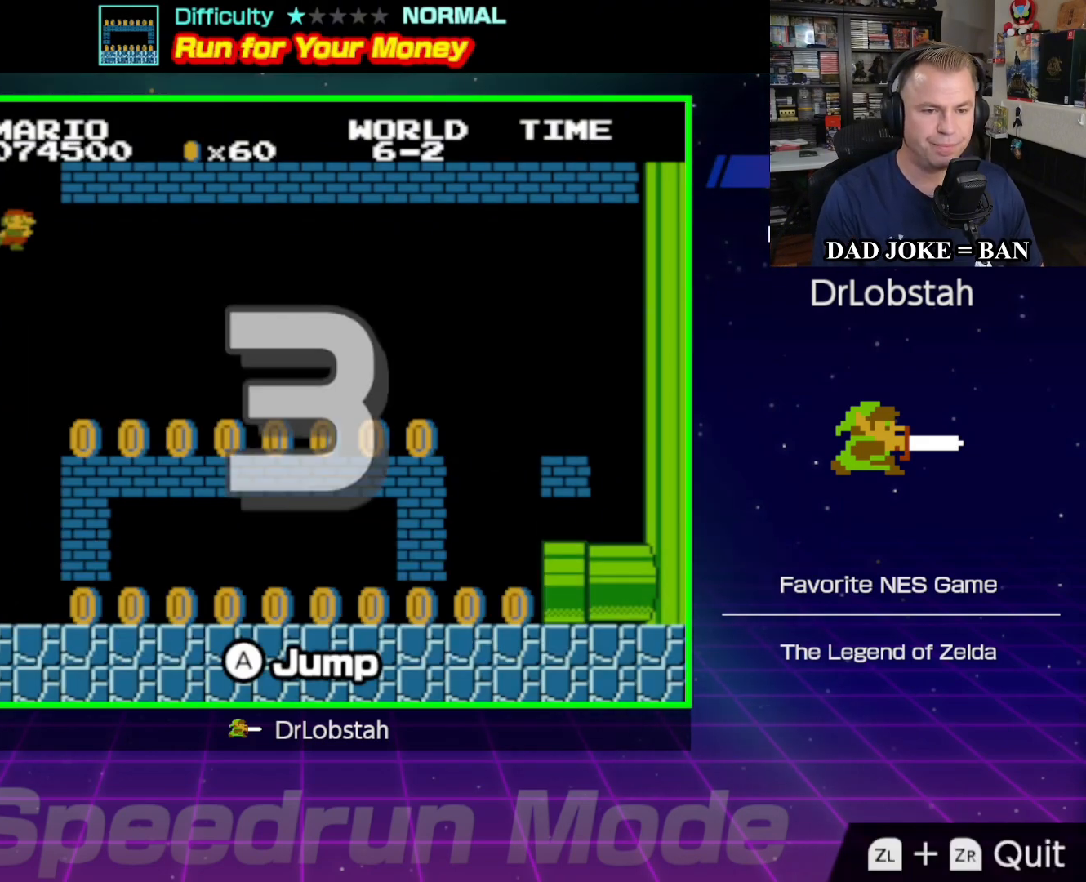
{"buttons": ["DPAD_RIGHT"], "events": []}
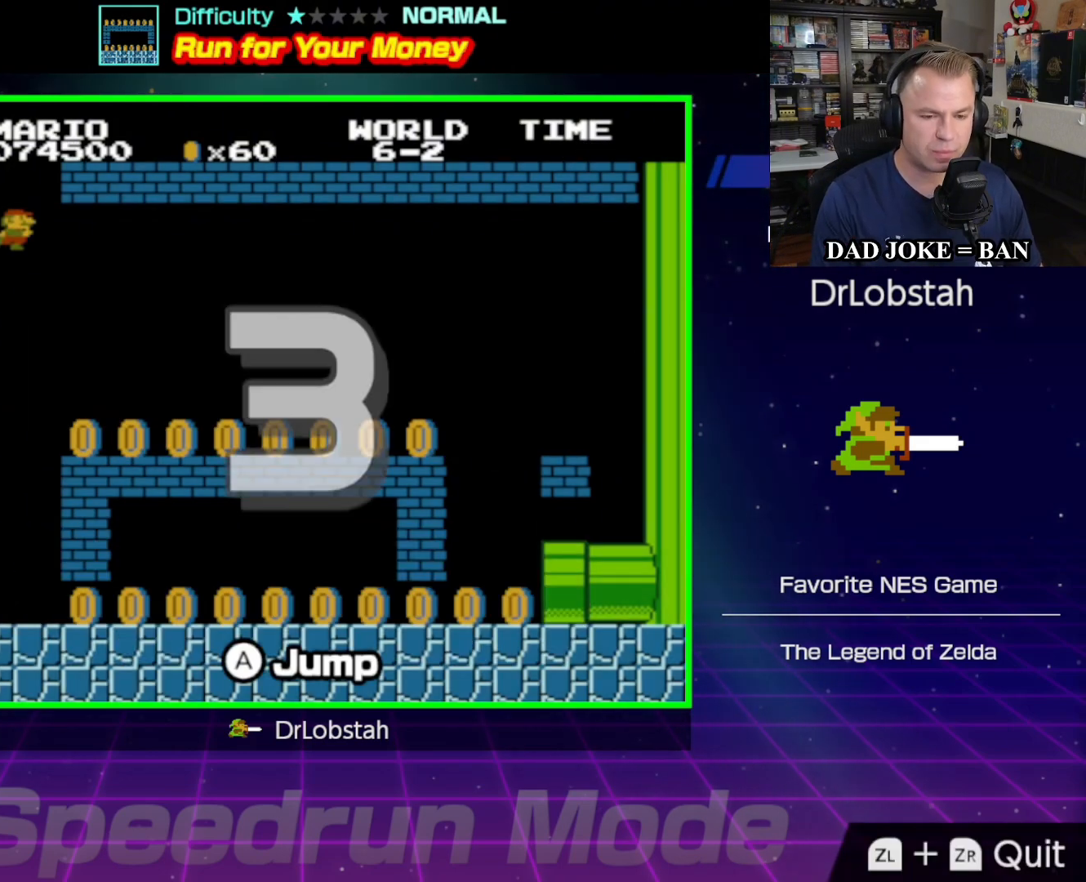
{"buttons": ["DPAD_RIGHT"], "events": []}
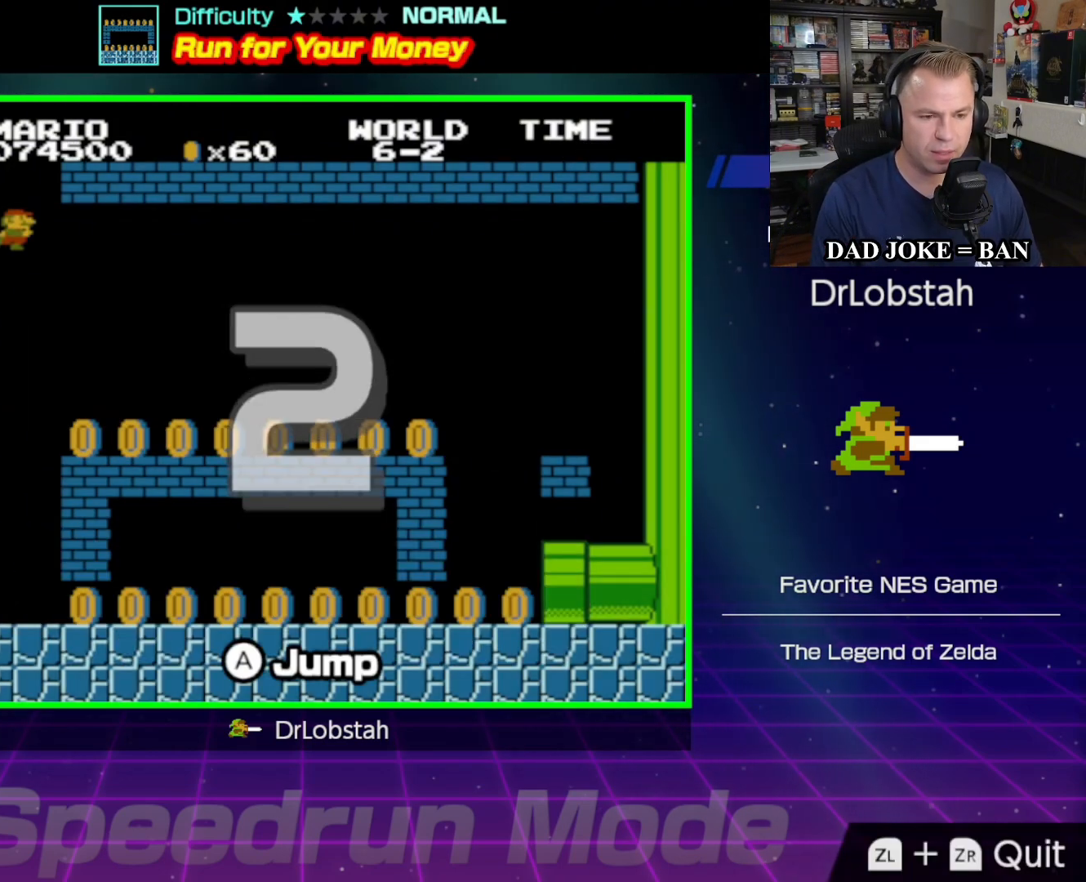
{"buttons": ["DPAD_RIGHT"], "events": []}
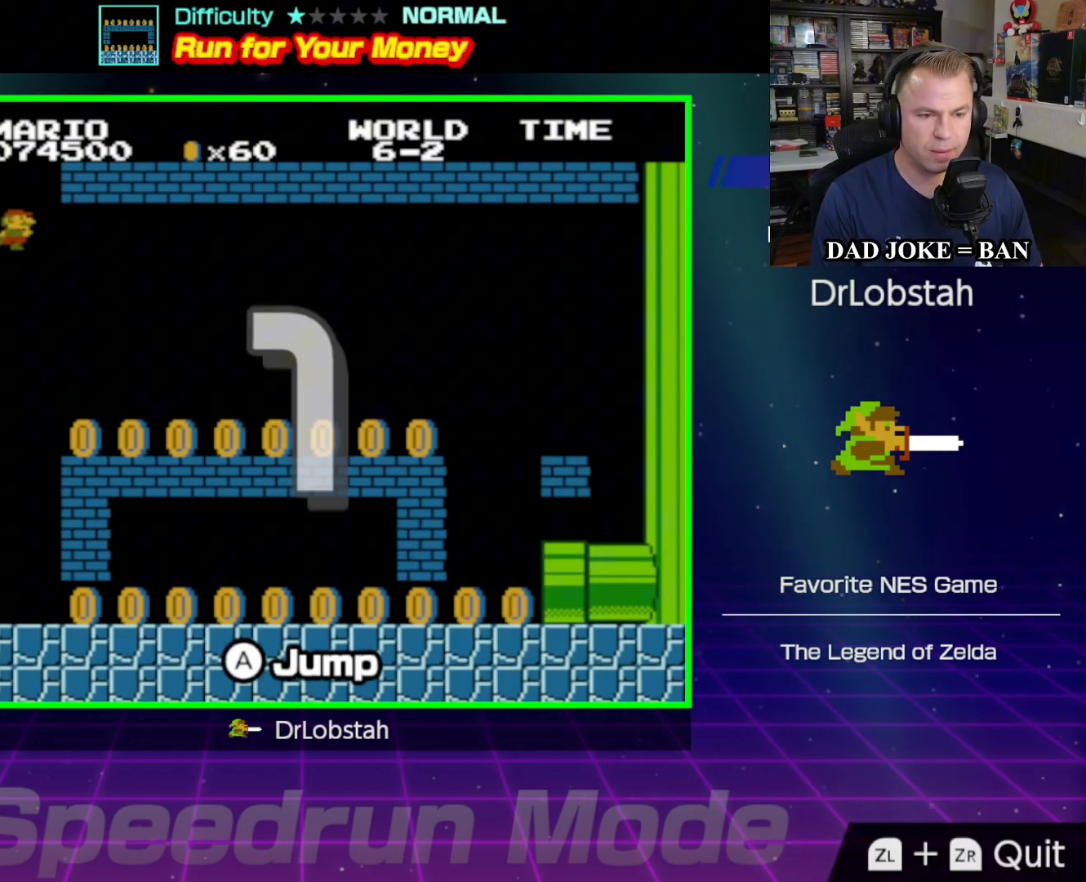
{"buttons": ["DPAD_RIGHT"], "events": []}
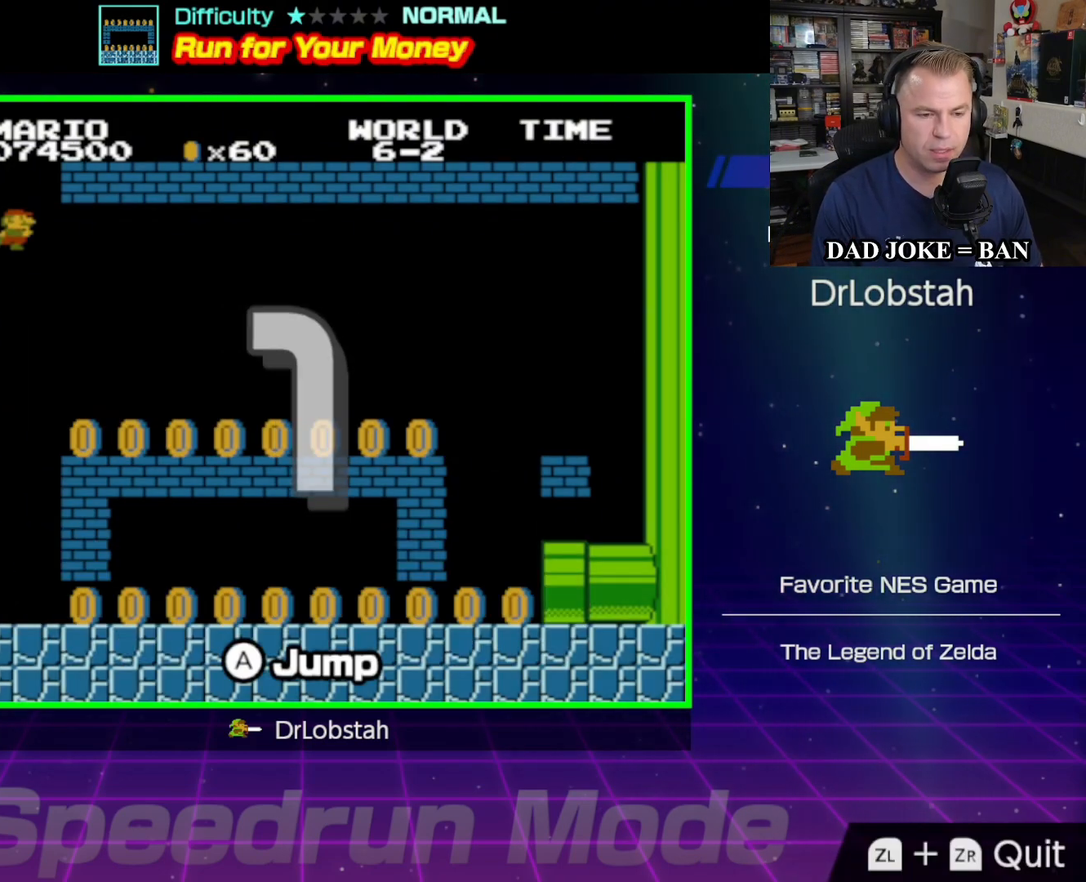
{"buttons": ["B", "DPAD_RIGHT"], "events": [[100, "B", "down"]]}
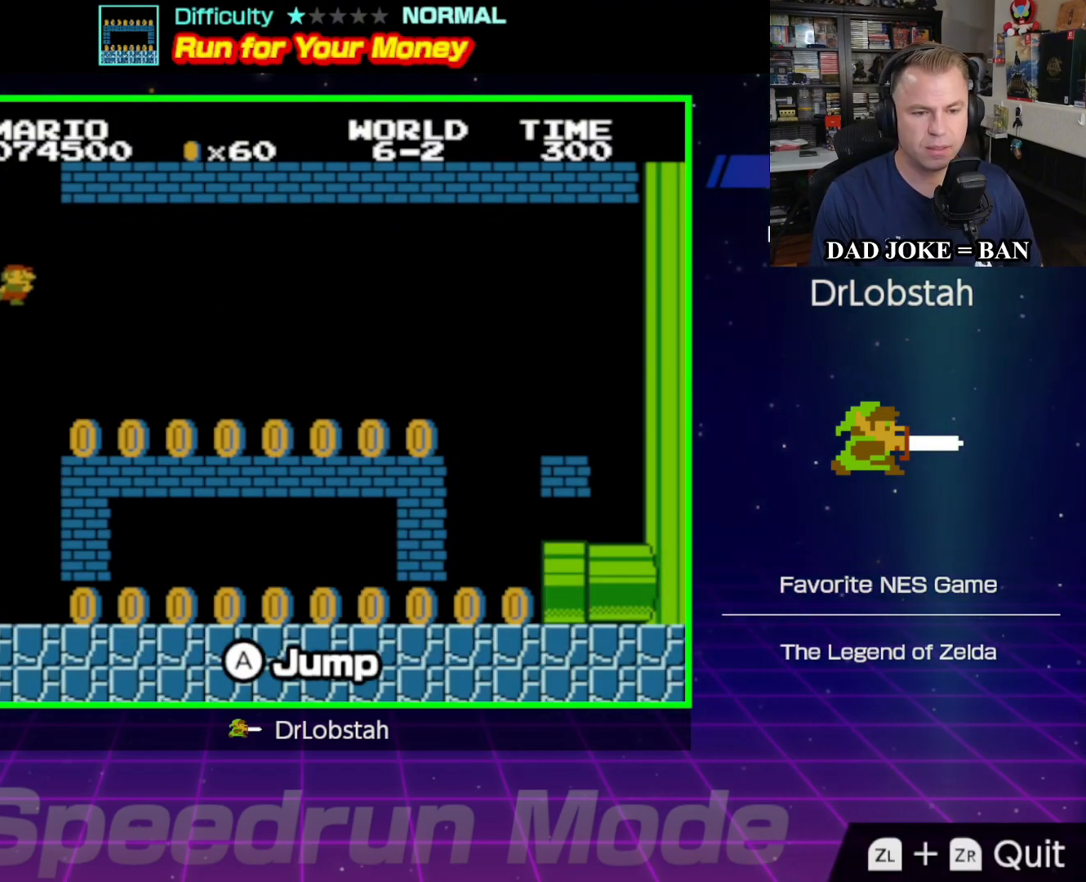
{"buttons": ["B", "DPAD_RIGHT"], "events": []}
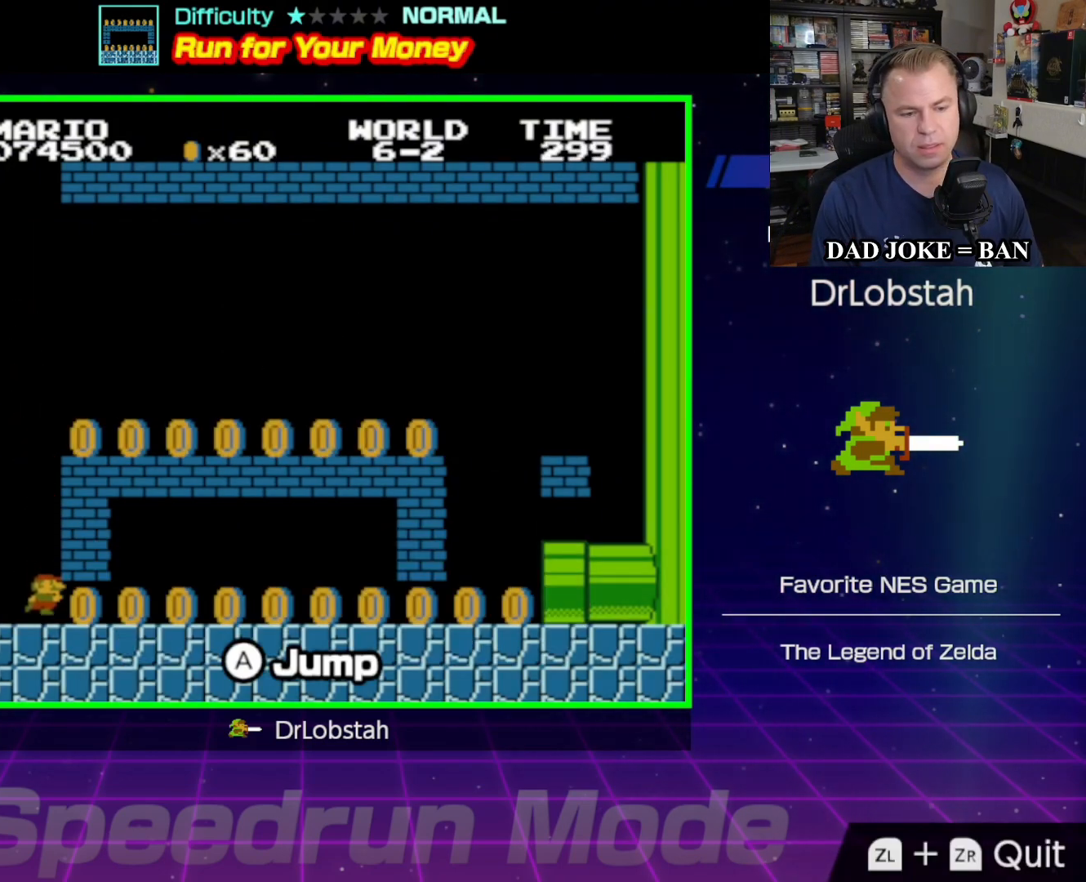
{"buttons": ["B", "DPAD_RIGHT"], "events": []}
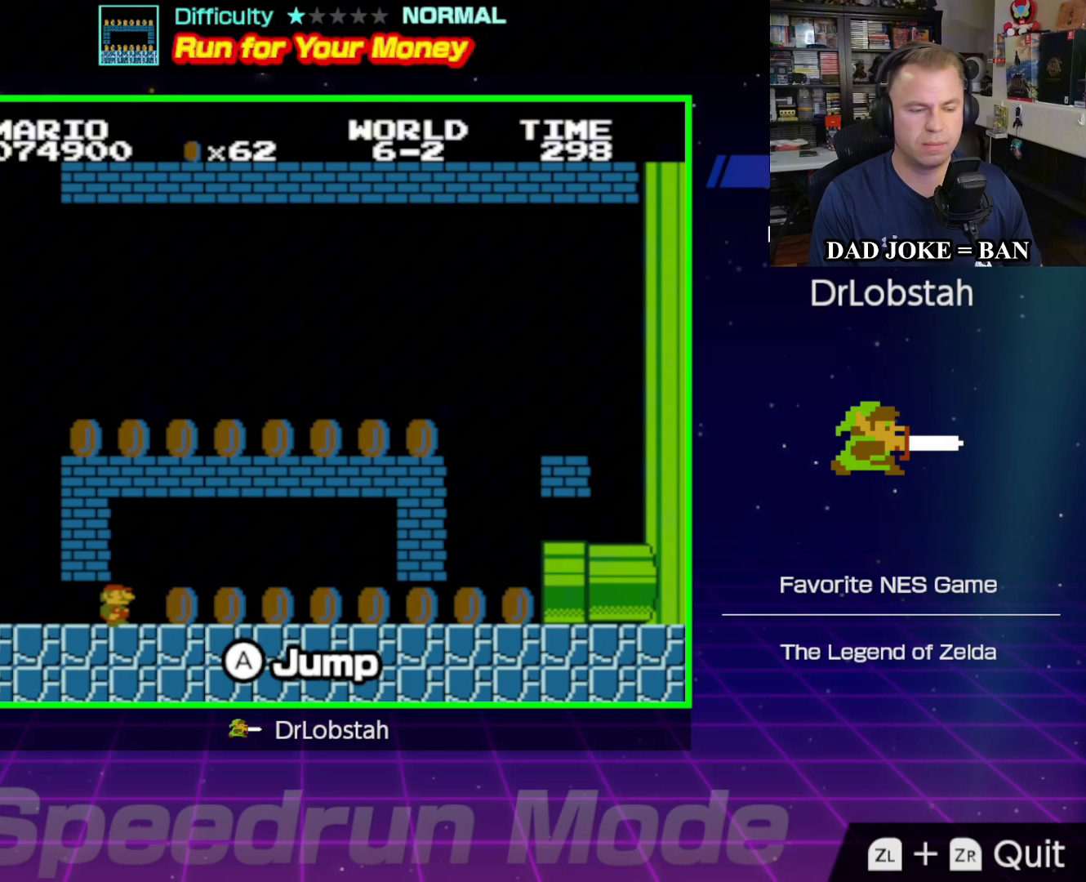
{"buttons": ["B", "DPAD_RIGHT"], "events": []}
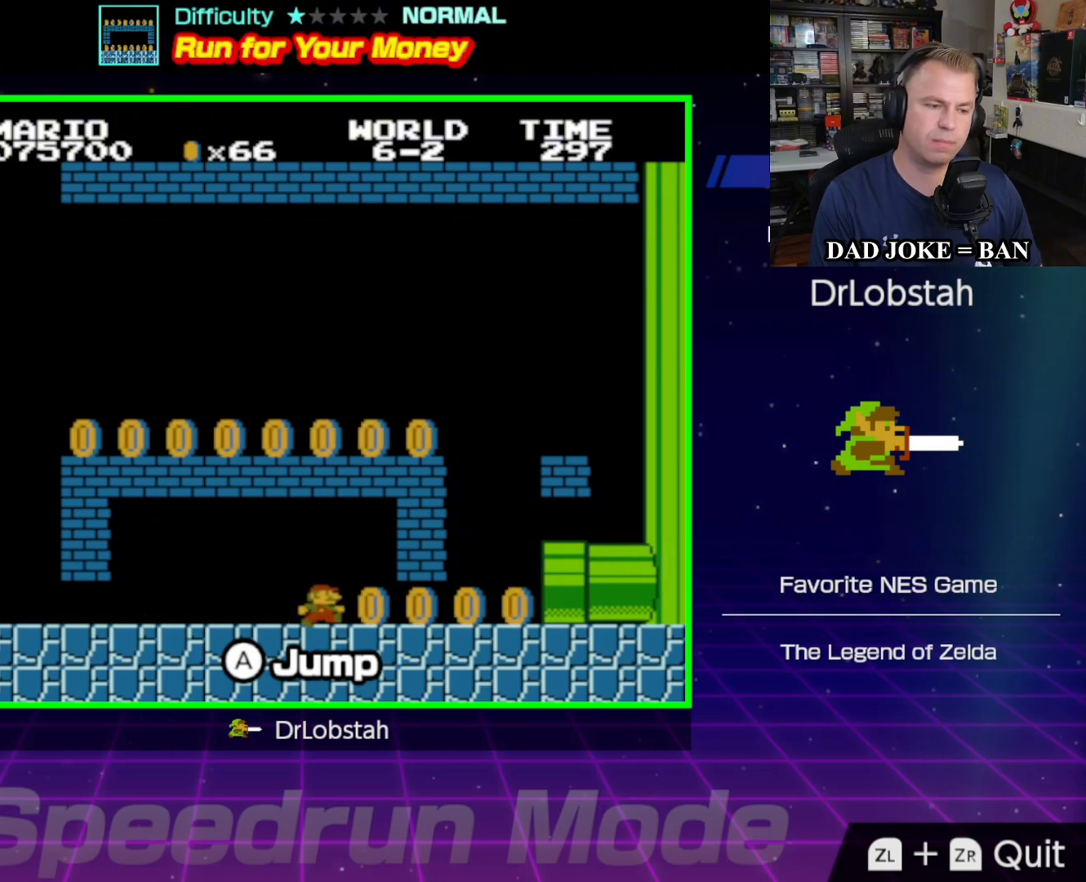
{"buttons": ["A", "B", "DPAD_LEFT"], "events": [[233, "DPAD_RIGHT", "up"], [250, "DPAD_LEFT", "down"], [483, "A", "down"]]}
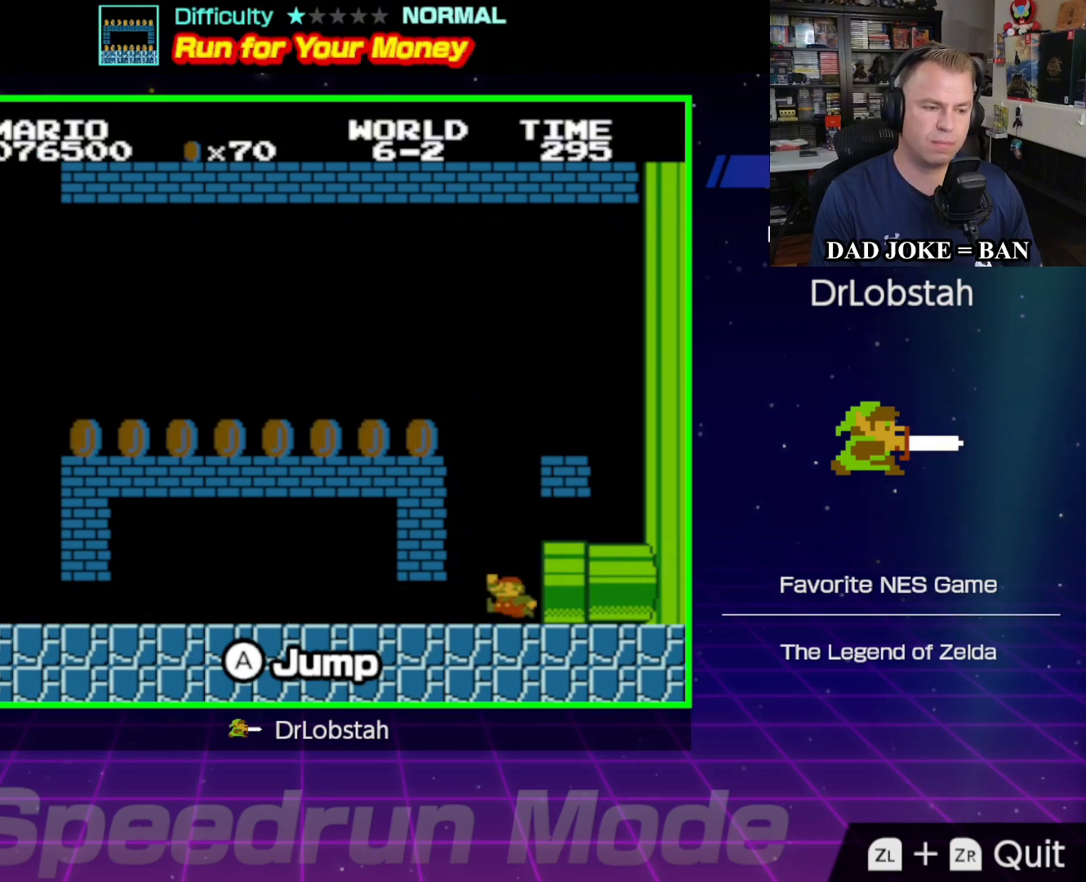
{"buttons": ["A", "B", "DPAD_UP", "DPAD_LEFT"], "events": [[467, "DPAD_UP", "down"]]}
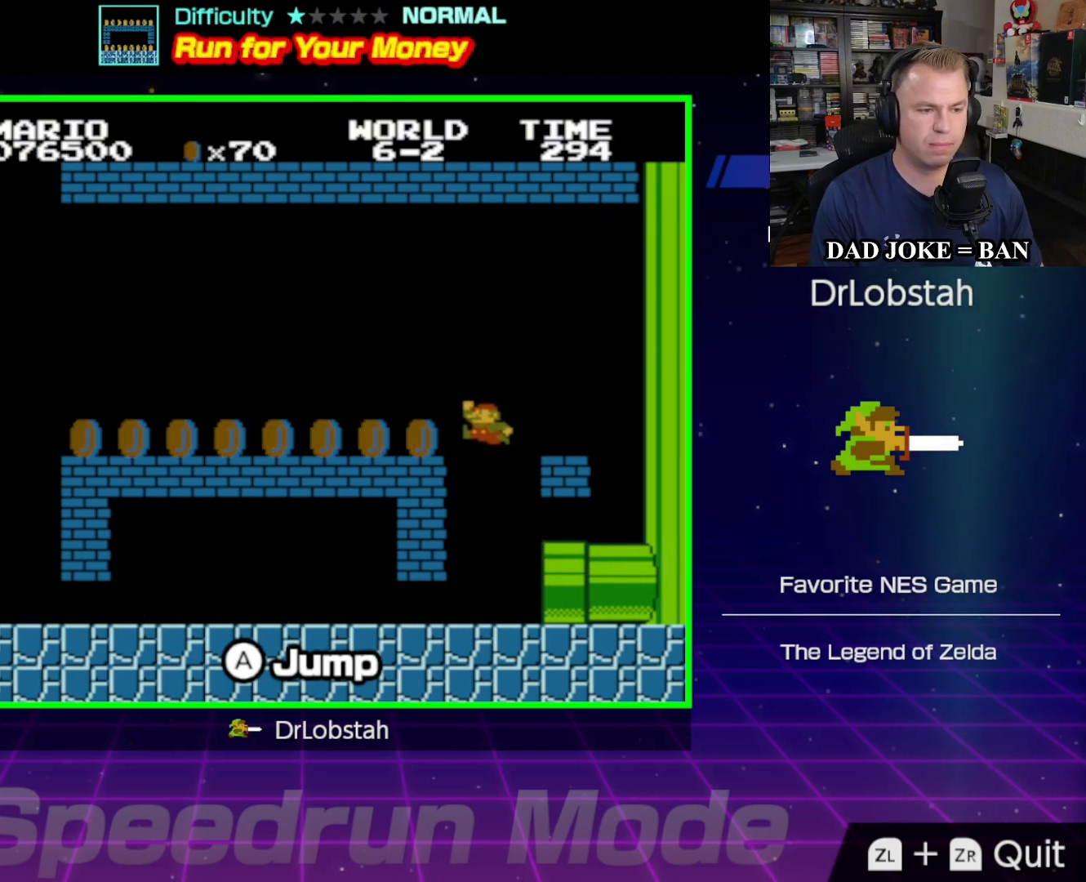
{"buttons": ["B", "DPAD_UP", "DPAD_LEFT"], "events": [[17, "DPAD_UP", "up"], [267, "A", "up"], [383, "DPAD_UP", "down"]]}
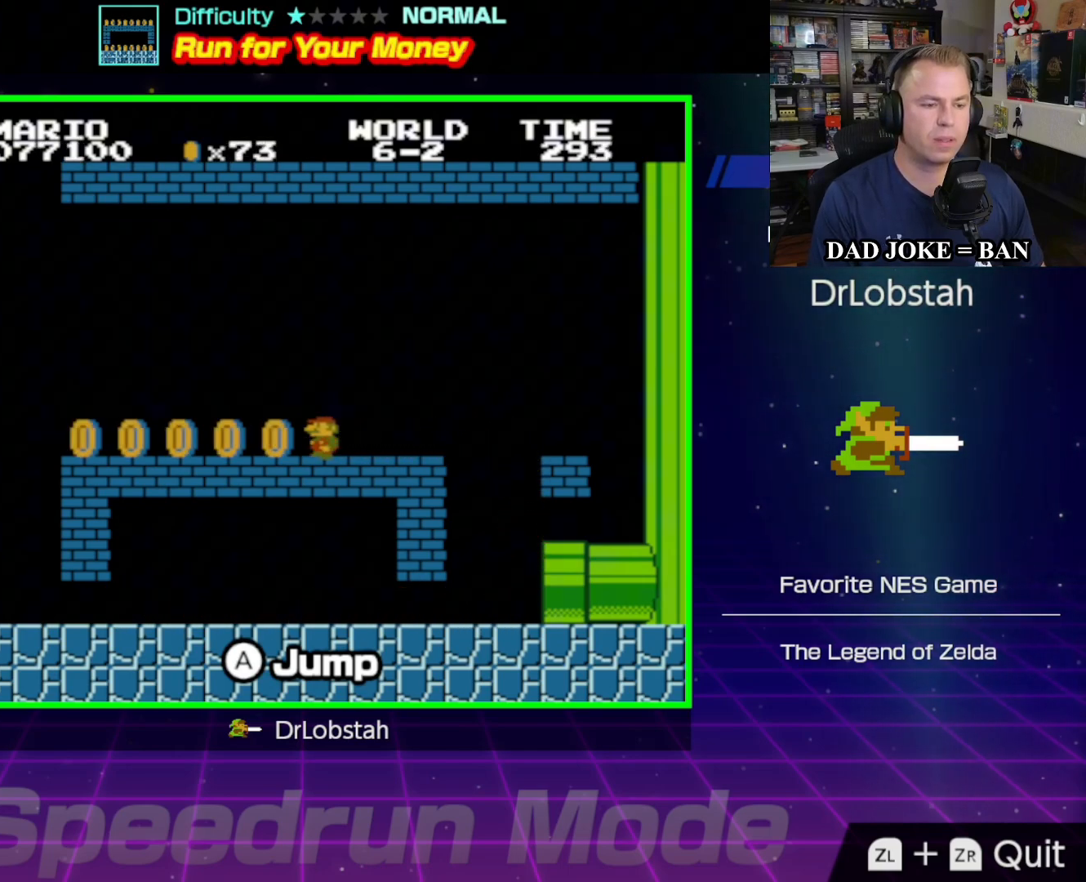
{"buttons": ["B", "DPAD_UP", "DPAD_LEFT"], "events": []}
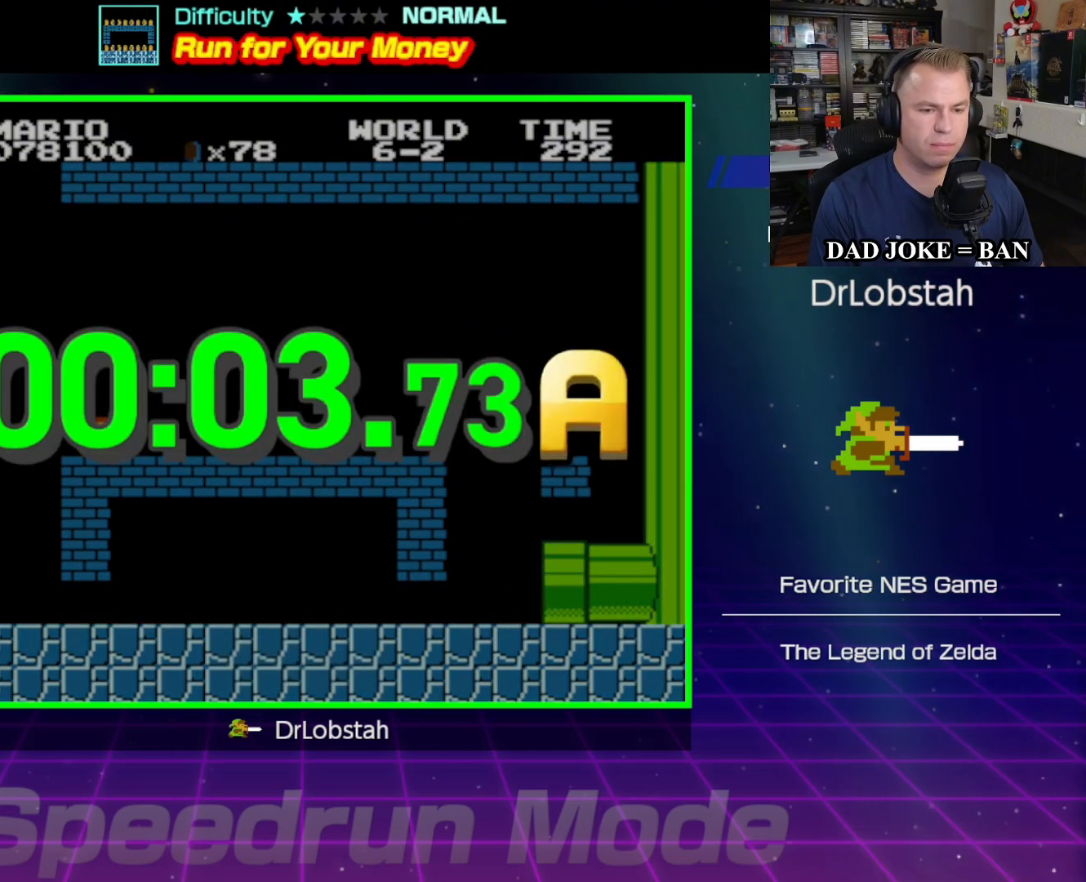
{"buttons": [], "events": [[17, "B", "up"], [17, "DPAD_LEFT", "up"], [17, "DPAD_UP", "up"]]}
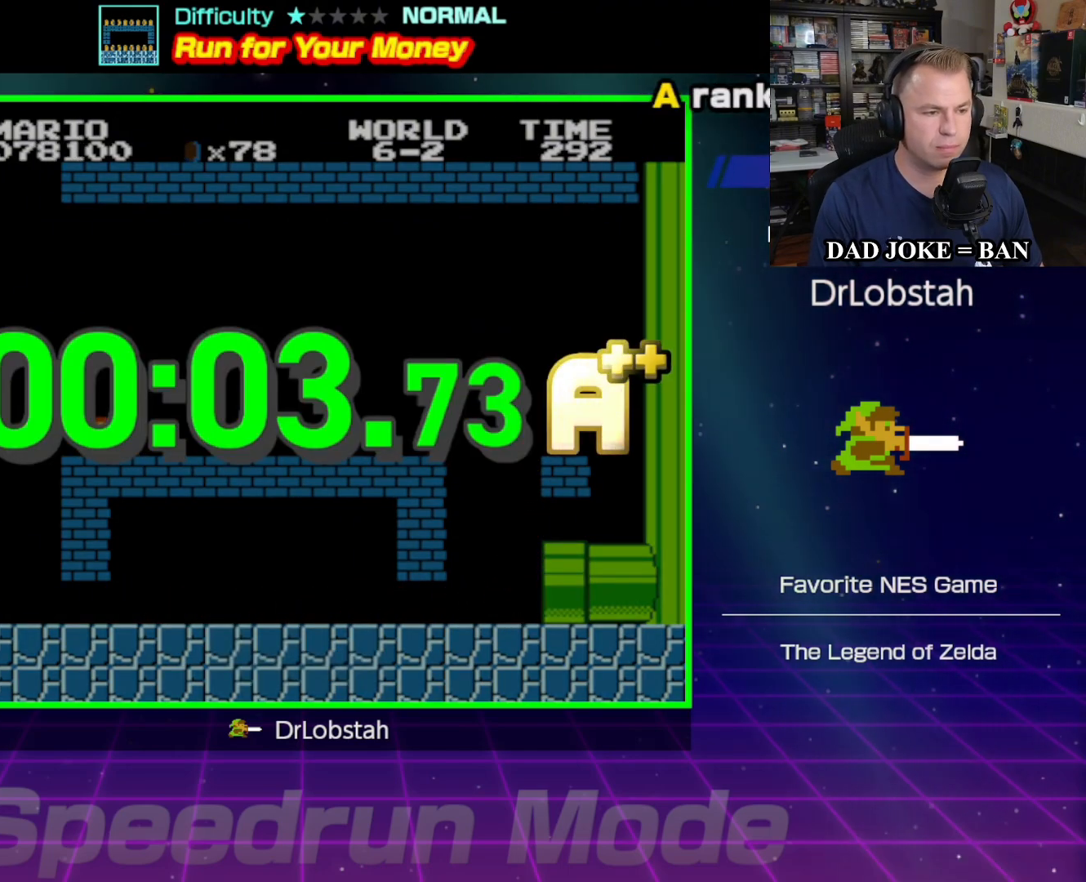
{"buttons": [], "events": []}